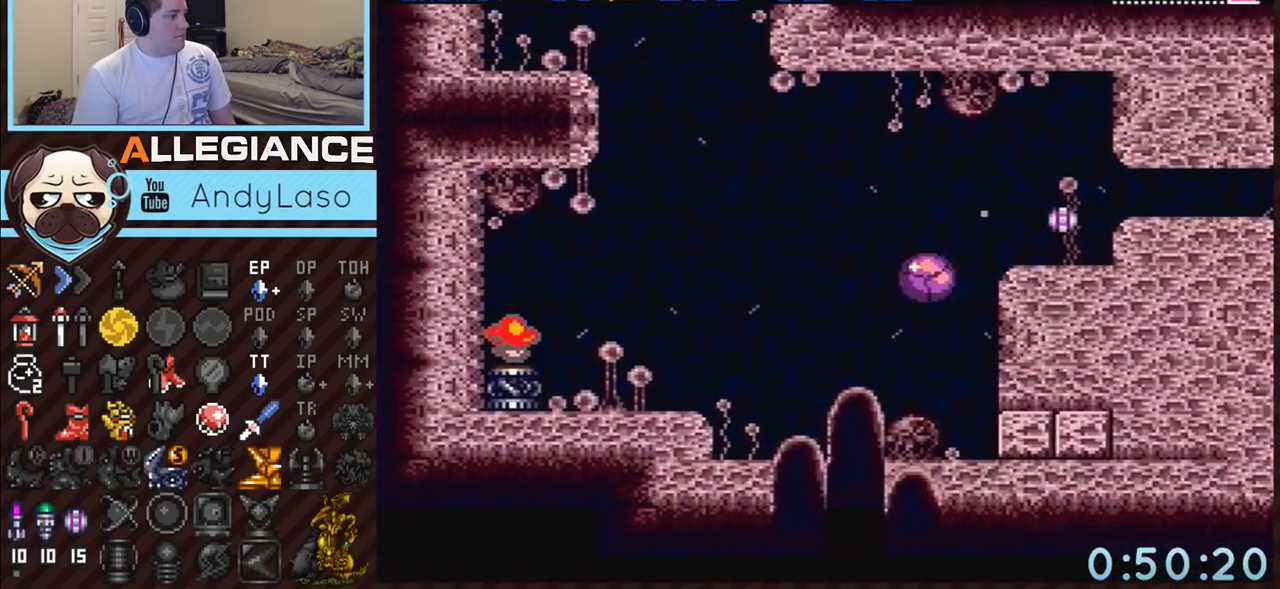
Gameplay with a controller (Nintendo layout); each line is a JSON object with the inputs held at the frame after it. "events" lists button and stick changes between this image and that frame as [ms after this image, input, new state], when the widget could be followed in between. Not read: L3 R3 SELECT.
{"buttons": ["A", "DPAD_LEFT"], "events": [[350, "DPAD_UP", "down"], [383, "DPAD_LEFT", "up"], [417, "DPAD_LEFT", "down"], [433, "DPAD_UP", "up"]]}
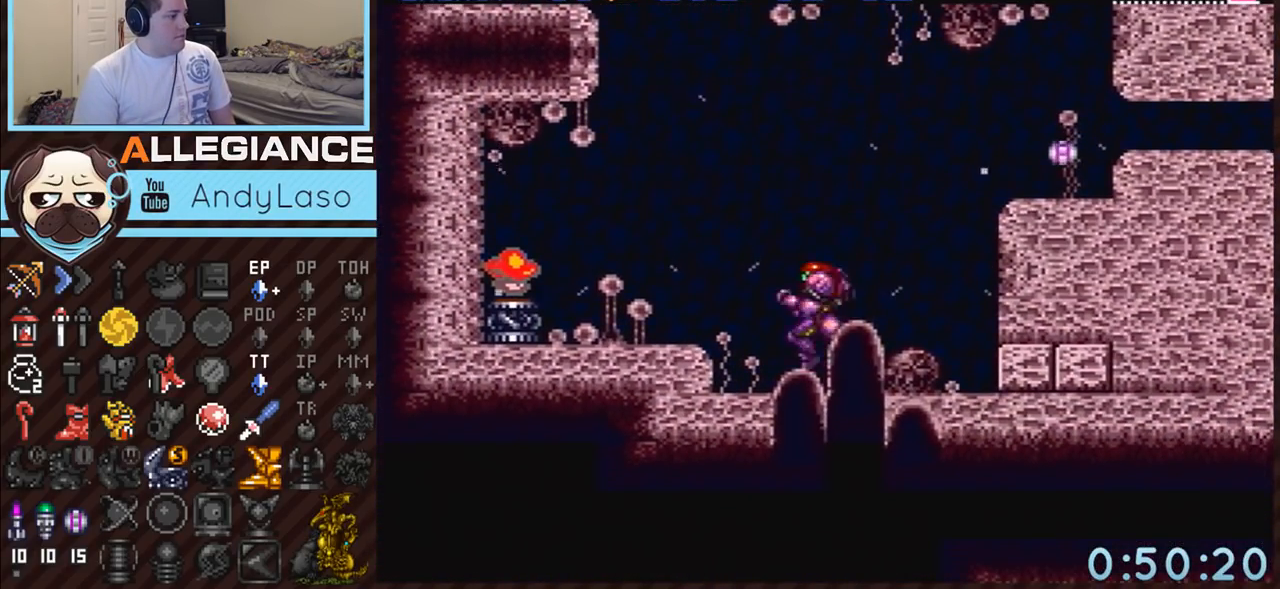
{"buttons": ["A", "L1", "DPAD_LEFT"], "events": [[133, "B", "down"], [200, "B", "up"], [250, "A", "up"], [317, "L1", "down"], [350, "A", "down"]]}
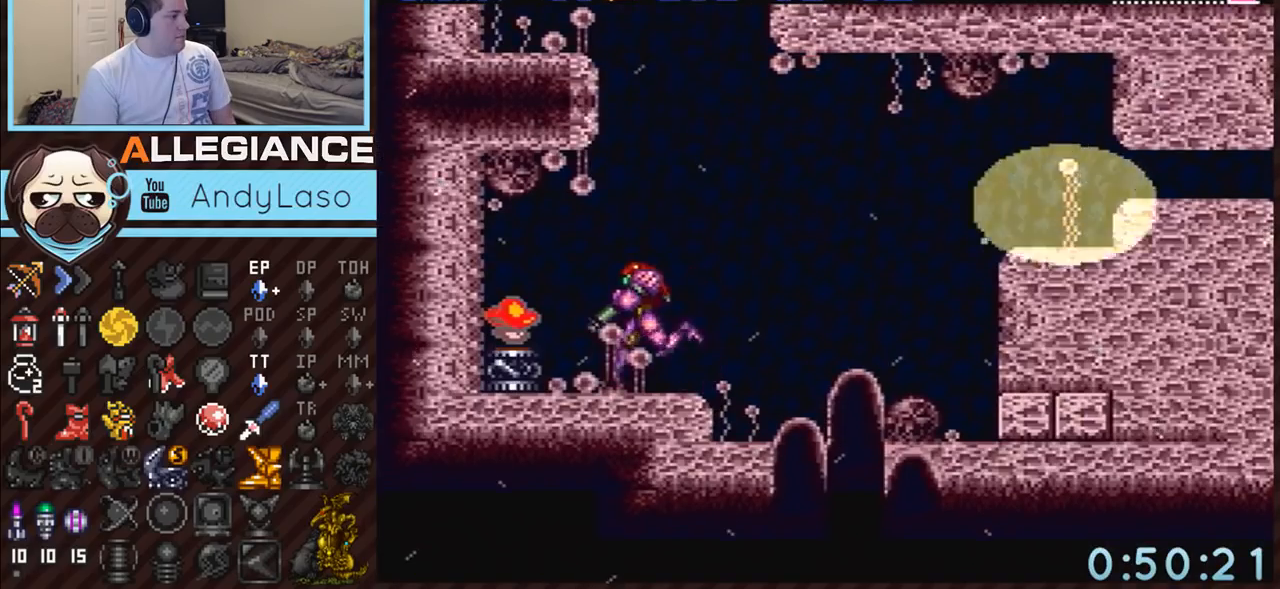
{"buttons": ["A", "L1"], "events": [[383, "DPAD_LEFT", "up"]]}
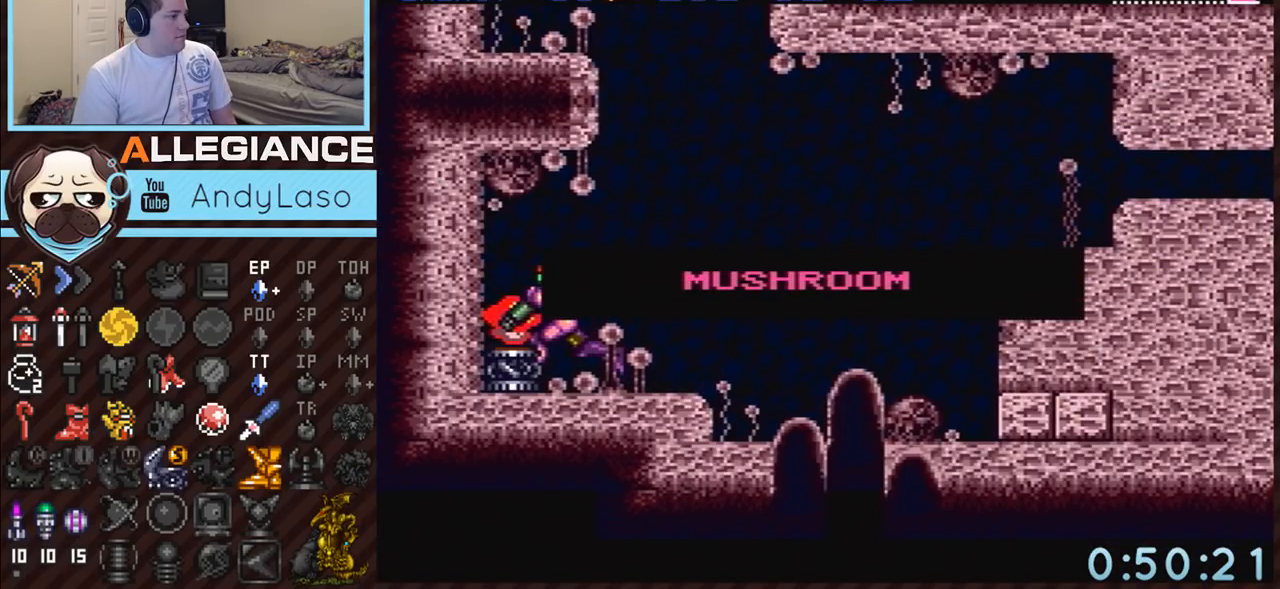
{"buttons": ["A", "L1", "DPAD_RIGHT"], "events": [[33, "DPAD_RIGHT", "down"]]}
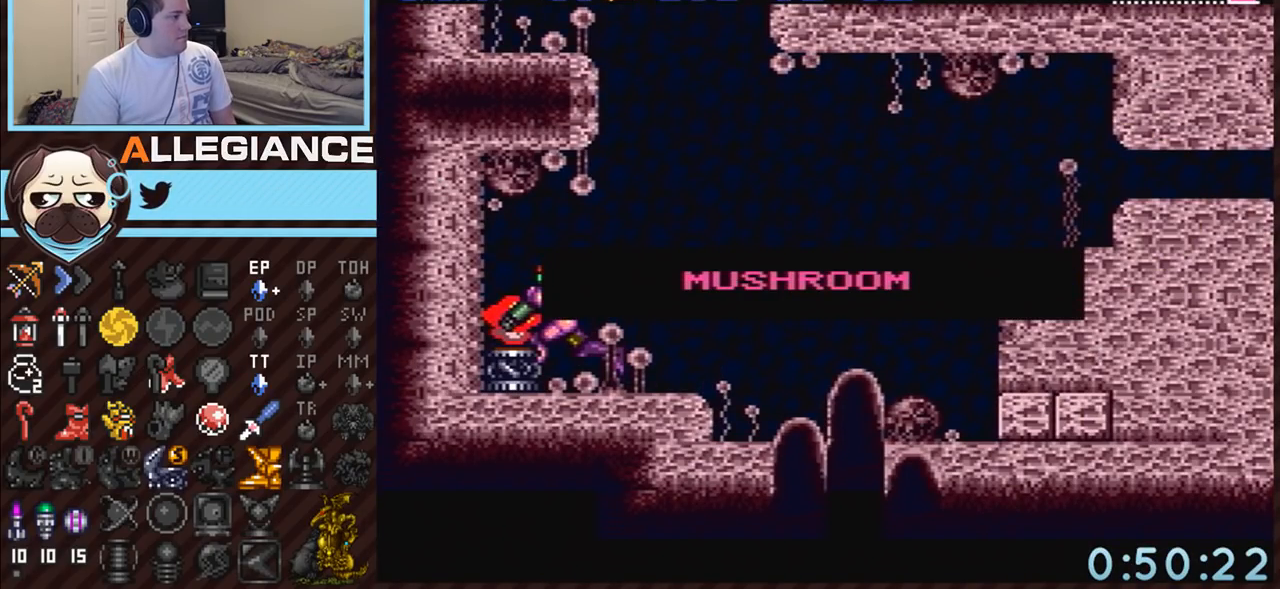
{"buttons": ["A", "DPAD_RIGHT"], "events": [[67, "L1", "up"]]}
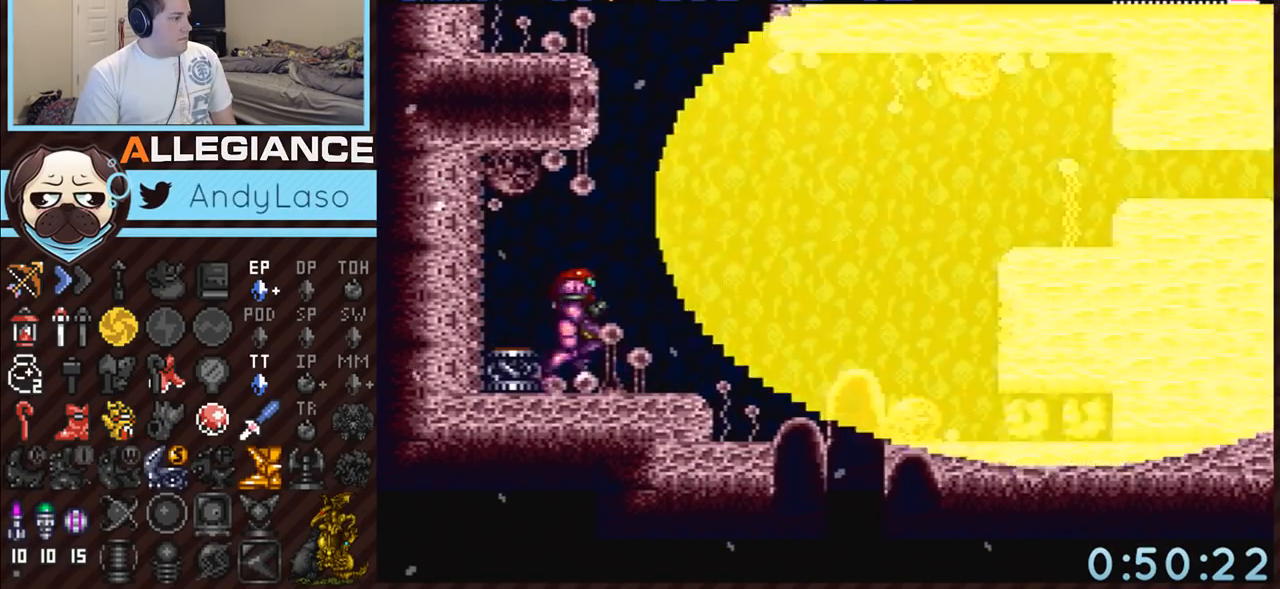
{"buttons": ["A", "B"], "events": [[100, "A", "up"], [183, "A", "down"], [250, "B", "down"], [383, "B", "up"], [433, "A", "up"], [467, "A", "down"], [500, "B", "down"], [500, "DPAD_RIGHT", "up"]]}
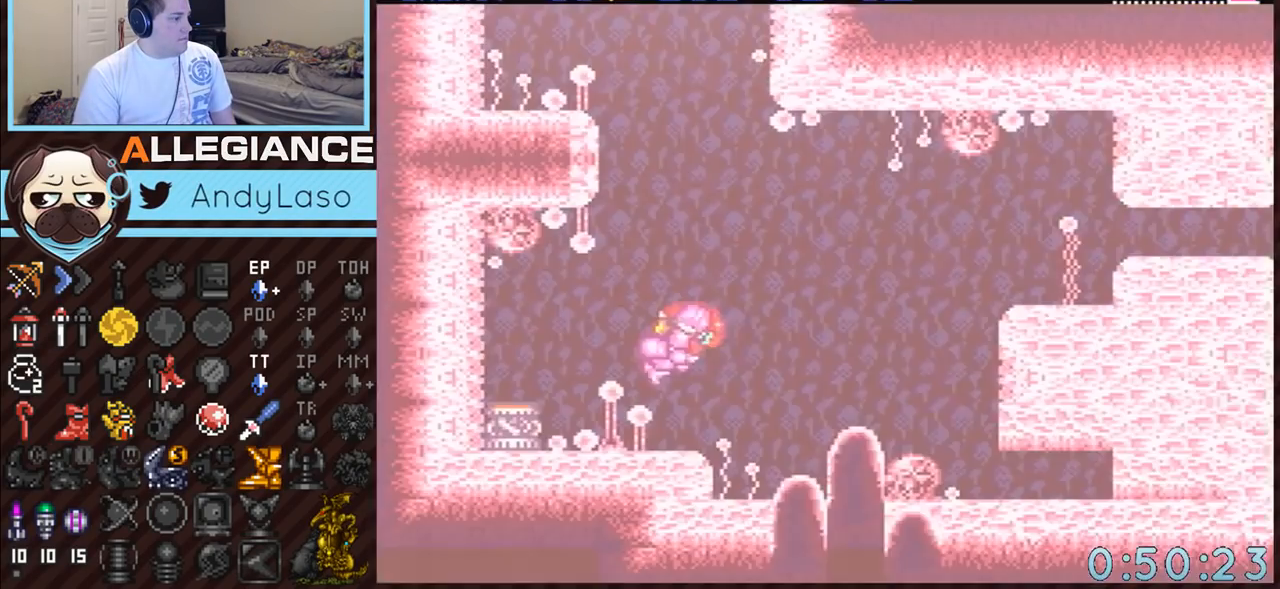
{"buttons": ["A", "B", "DPAD_DOWN"], "events": [[133, "DPAD_DOWN", "down"], [217, "DPAD_DOWN", "up"], [500, "DPAD_DOWN", "down"]]}
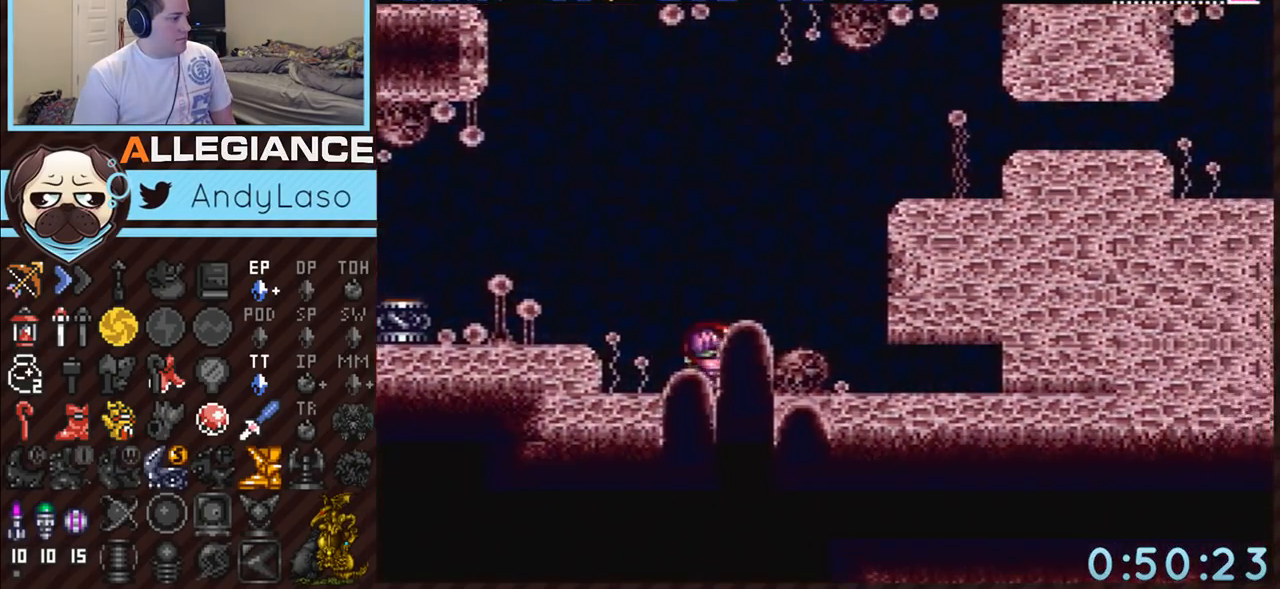
{"buttons": ["A", "DPAD_RIGHT"], "events": [[33, "DPAD_RIGHT", "down"], [100, "DPAD_DOWN", "up"], [250, "B", "up"]]}
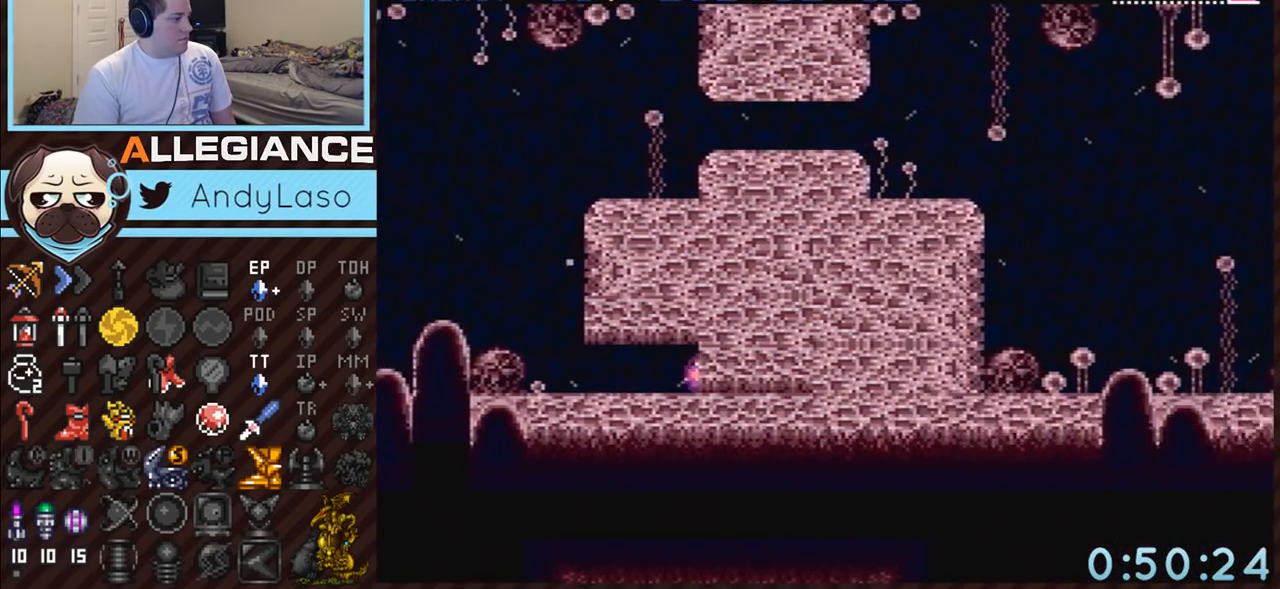
{"buttons": ["A", "DPAD_LEFT"], "events": [[217, "DPAD_RIGHT", "up"], [350, "DPAD_LEFT", "down"]]}
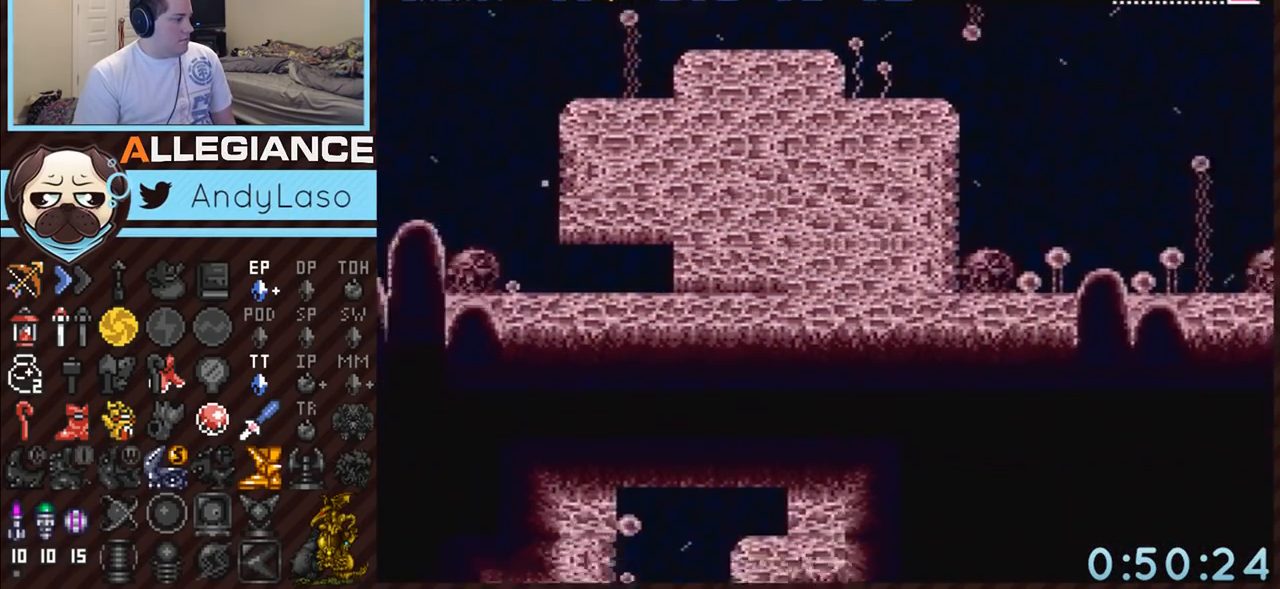
{"buttons": ["A", "DPAD_LEFT"], "events": []}
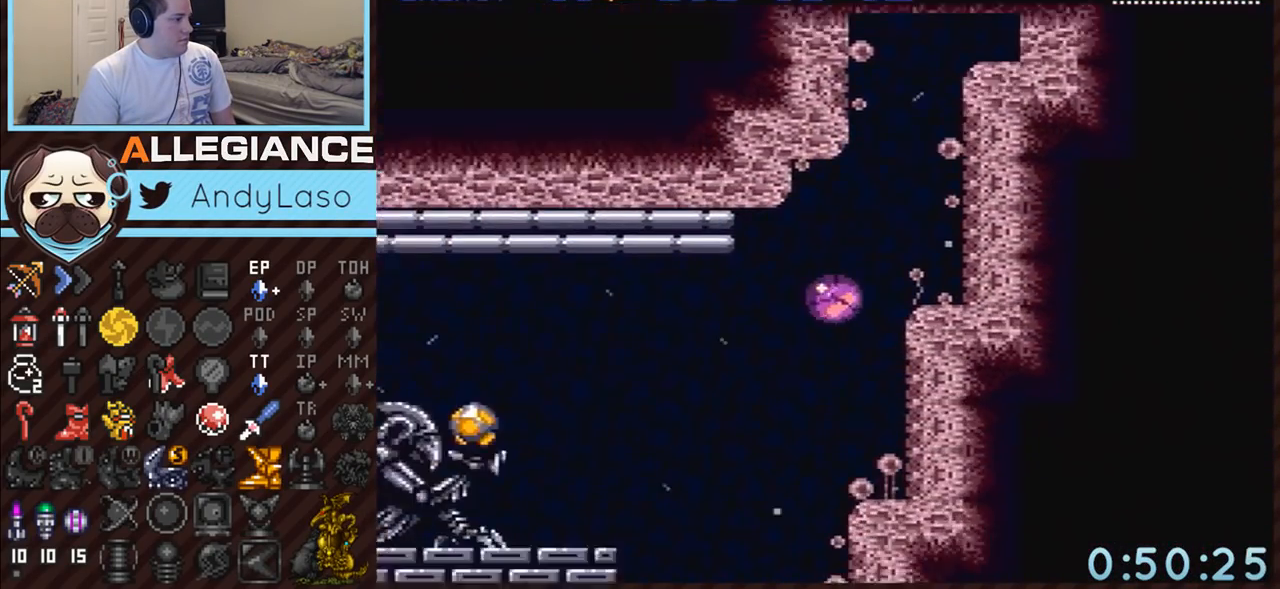
{"buttons": ["A", "Y", "DPAD_LEFT"], "events": [[67, "DPAD_UP", "down"], [150, "DPAD_UP", "up"], [500, "Y", "down"]]}
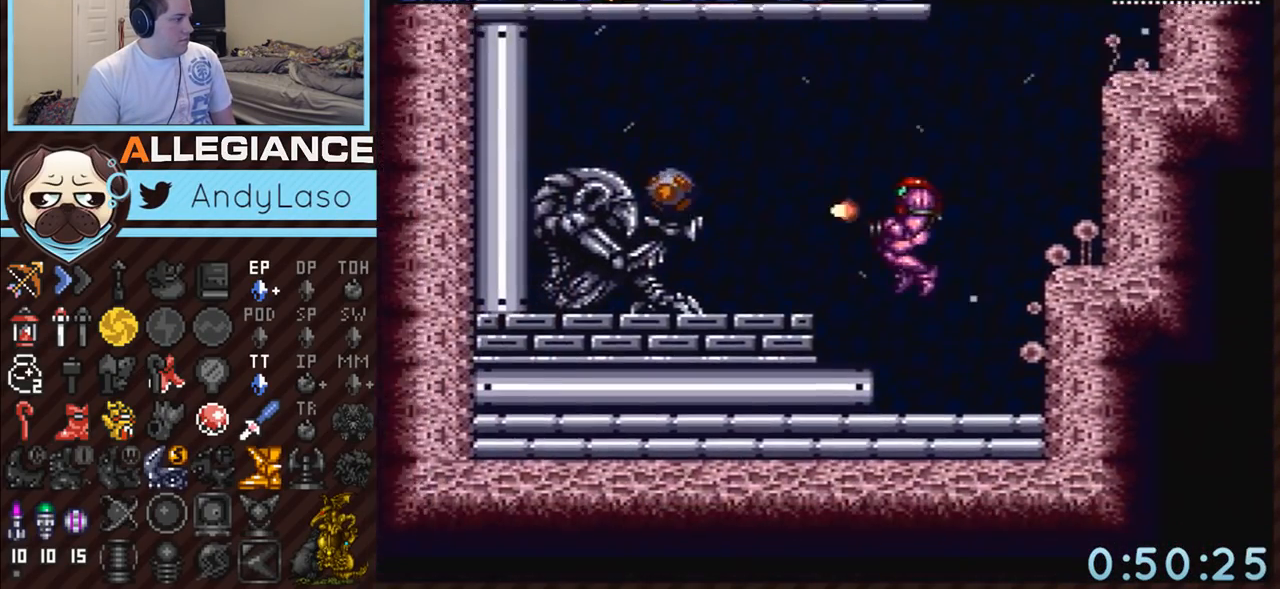
{"buttons": ["A", "L1", "DPAD_LEFT"], "events": [[100, "Y", "up"], [217, "B", "down"], [317, "B", "up"], [383, "A", "up"], [400, "A", "down"], [500, "L1", "down"]]}
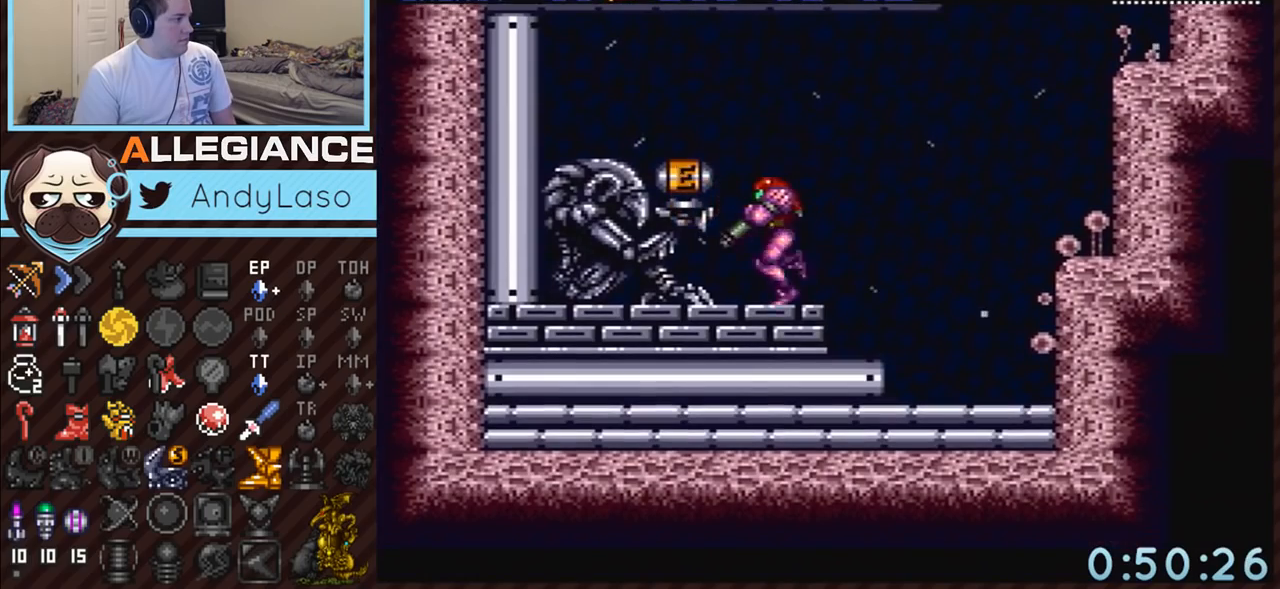
{"buttons": ["A", "L1", "DPAD_LEFT"], "events": []}
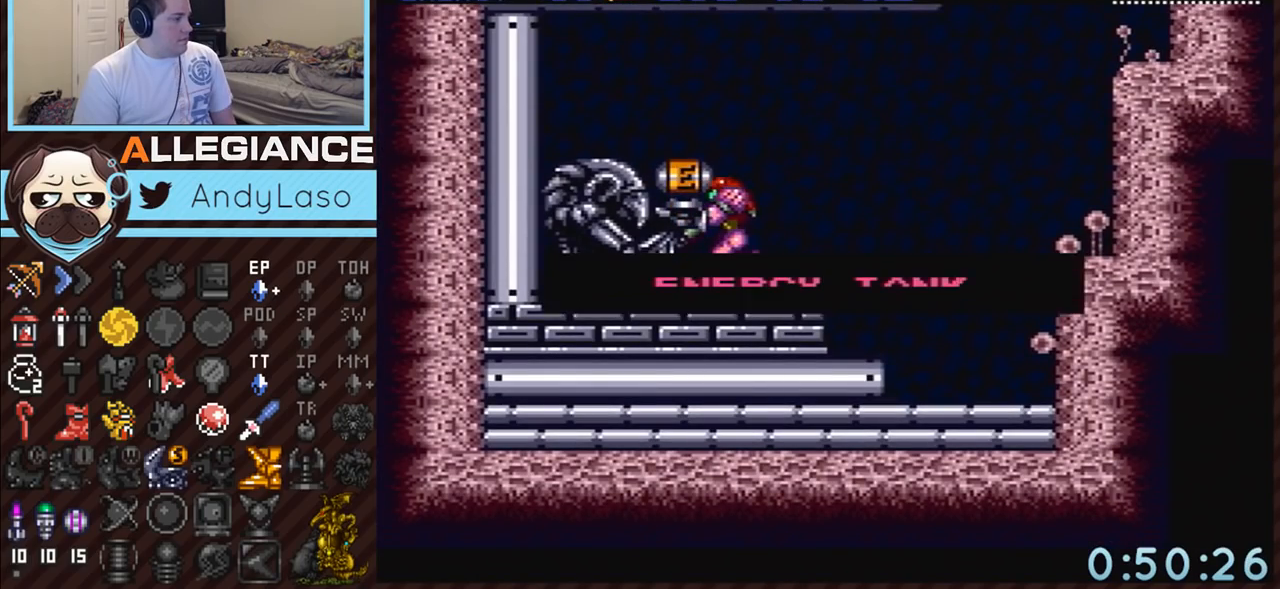
{"buttons": ["A", "DPAD_RIGHT"], "events": [[133, "DPAD_LEFT", "up"], [250, "DPAD_RIGHT", "down"], [383, "L1", "up"]]}
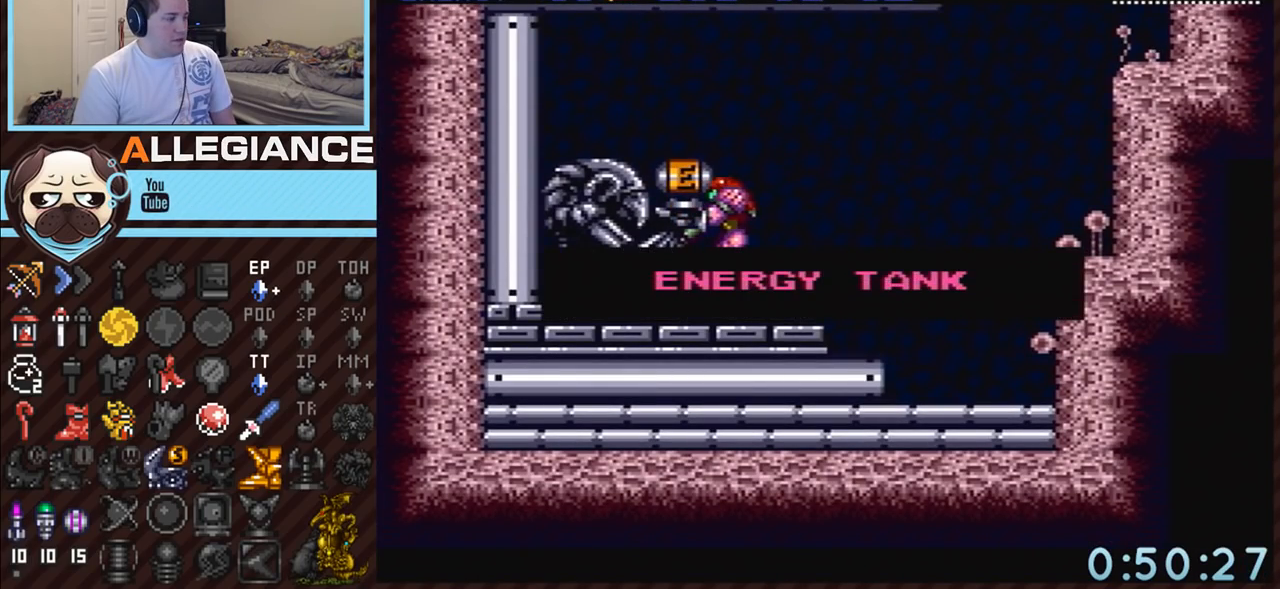
{"buttons": ["A", "DPAD_RIGHT"], "events": []}
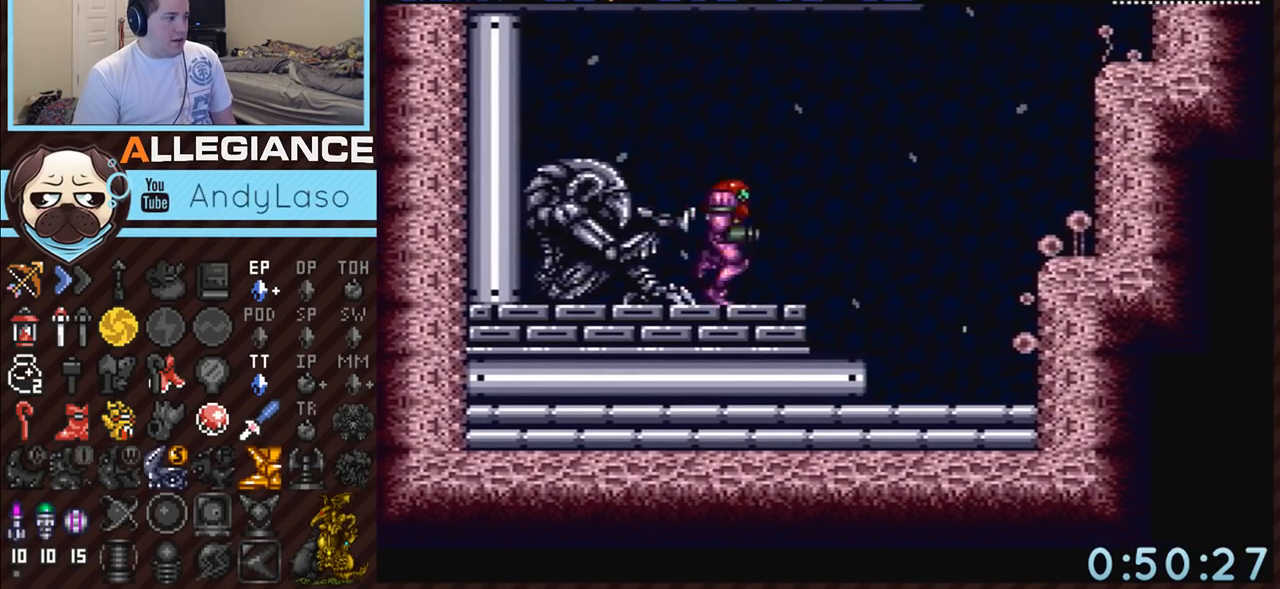
{"buttons": ["A", "B", "DPAD_RIGHT"], "events": [[233, "B", "down"]]}
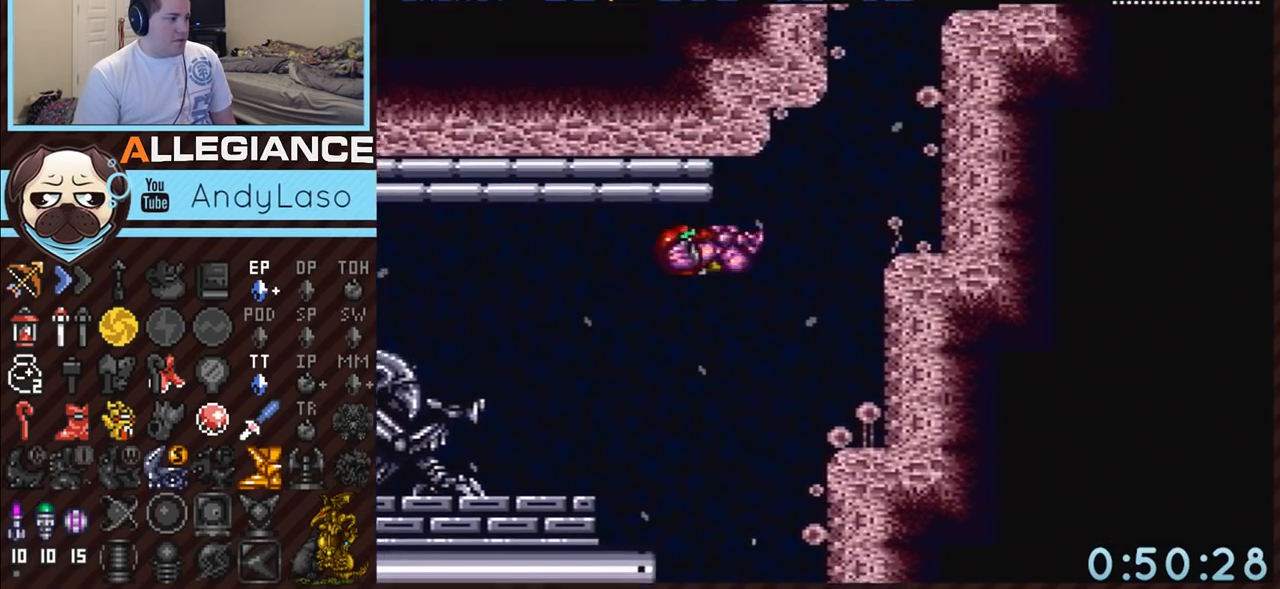
{"buttons": ["A", "B"], "events": [[217, "DPAD_RIGHT", "up"], [283, "B", "up"], [350, "DPAD_LEFT", "down"], [400, "B", "down"], [467, "DPAD_LEFT", "up"]]}
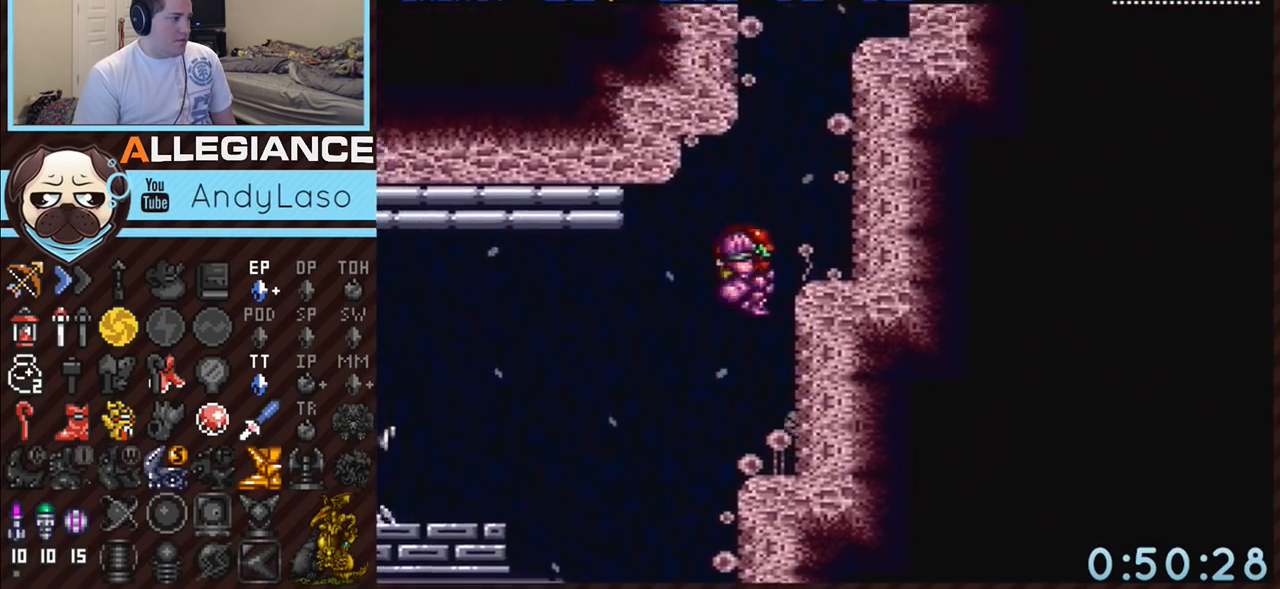
{"buttons": ["A", "B", "DPAD_RIGHT"], "events": [[33, "DPAD_RIGHT", "down"], [250, "DPAD_RIGHT", "up"], [350, "A", "up"], [350, "B", "up"], [350, "DPAD_LEFT", "down"], [450, "A", "down"], [450, "B", "down"], [467, "DPAD_LEFT", "up"], [467, "DPAD_UP", "down"], [500, "DPAD_RIGHT", "down"], [500, "DPAD_UP", "up"]]}
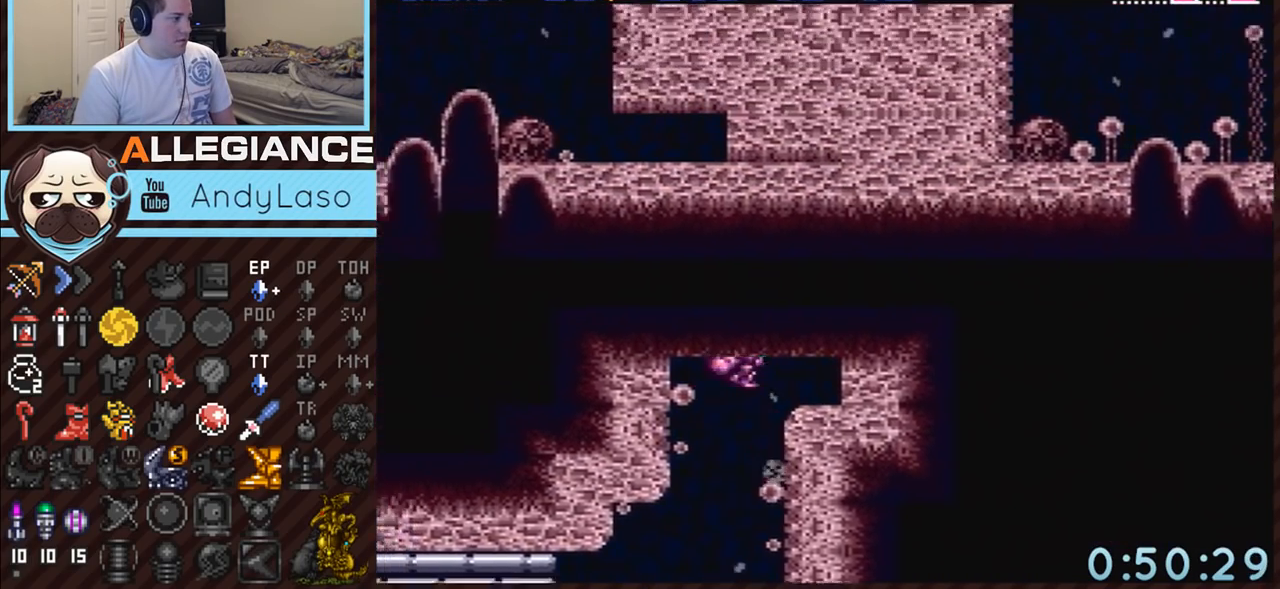
{"buttons": ["A", "B", "DPAD_LEFT"], "events": [[283, "DPAD_RIGHT", "up"], [317, "A", "up"], [367, "B", "up"], [367, "DPAD_LEFT", "down"], [433, "A", "down"], [433, "B", "down"]]}
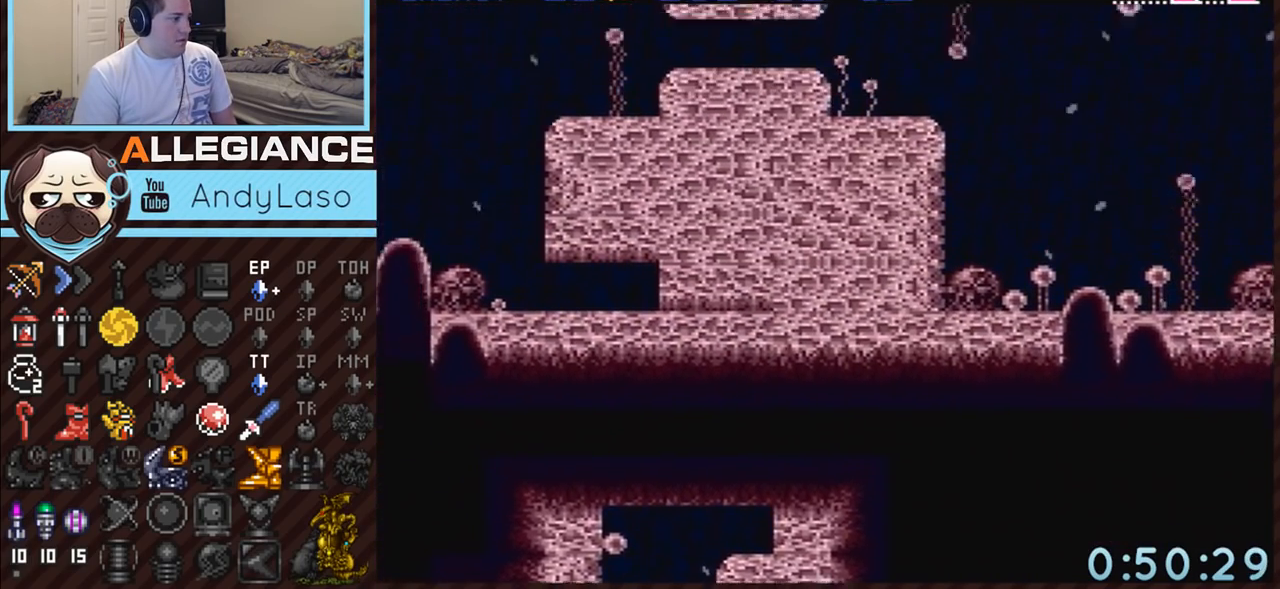
{"buttons": ["A", "DPAD_DOWN"], "events": [[350, "B", "up"], [350, "DPAD_LEFT", "up"], [383, "DPAD_DOWN", "down"], [400, "DPAD_DOWN", "up"], [500, "DPAD_DOWN", "down"]]}
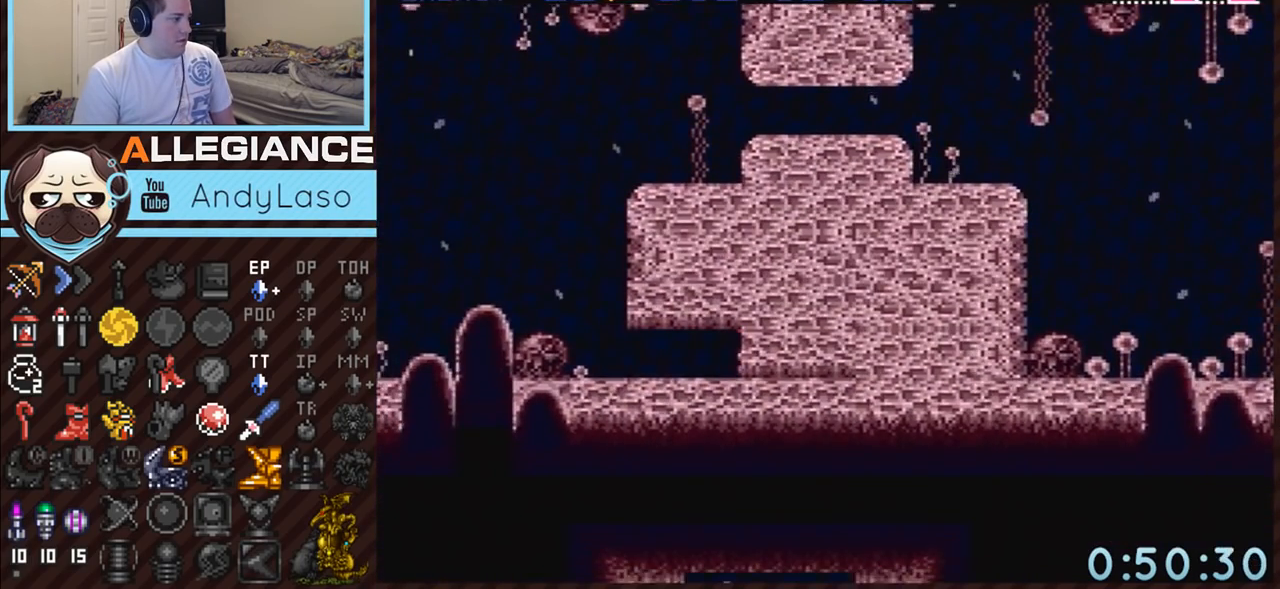
{"buttons": ["A", "DPAD_UP", "DPAD_LEFT"], "events": [[133, "DPAD_DOWN", "up"], [133, "DPAD_LEFT", "down"], [400, "DPAD_UP", "down"], [450, "DPAD_LEFT", "up"], [500, "DPAD_LEFT", "down"]]}
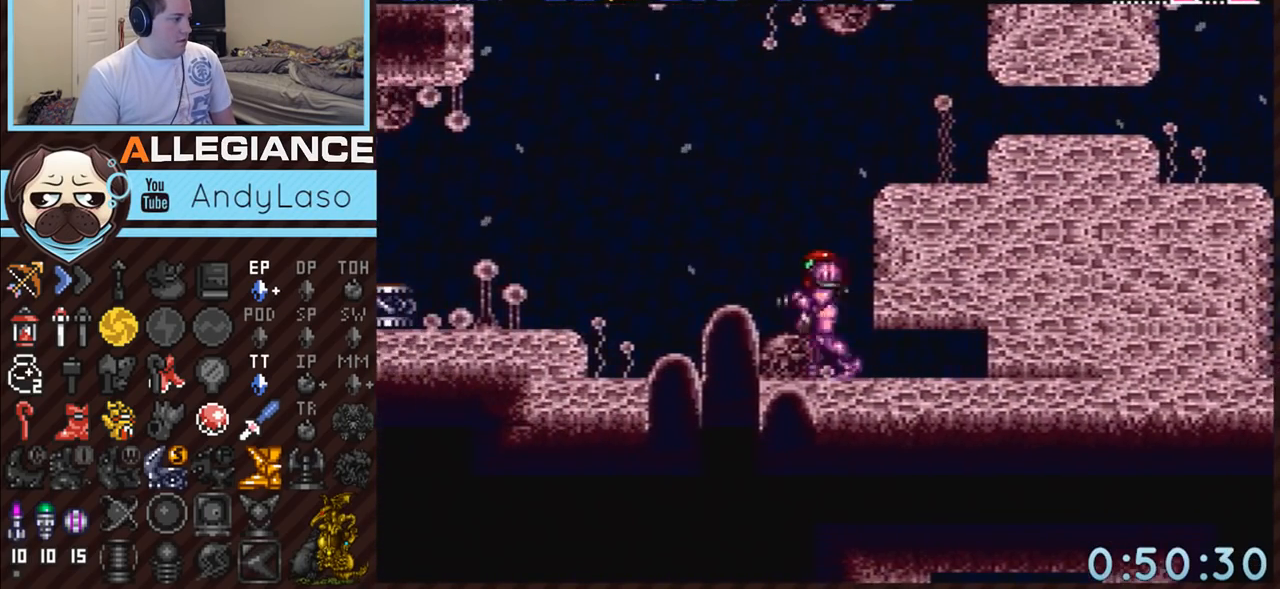
{"buttons": ["A", "B", "DPAD_LEFT"], "events": [[33, "DPAD_UP", "up"], [283, "B", "down"]]}
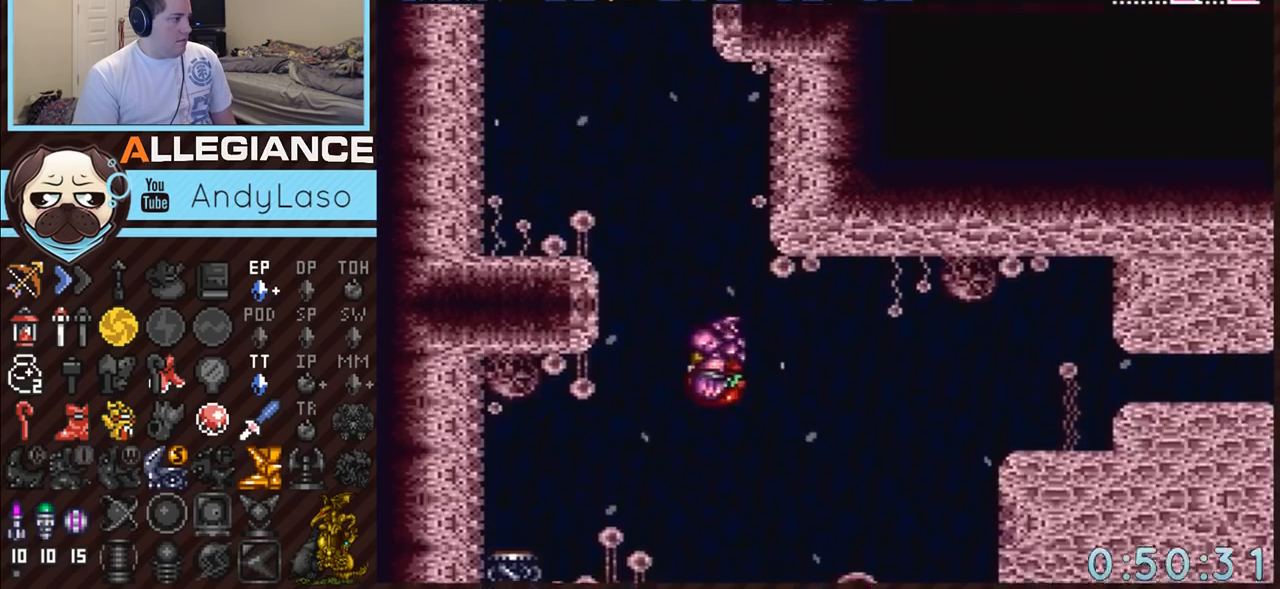
{"buttons": ["A", "B", "DPAD_RIGHT"], "events": [[183, "DPAD_LEFT", "up"], [250, "B", "up"], [283, "DPAD_RIGHT", "down"], [350, "B", "down"]]}
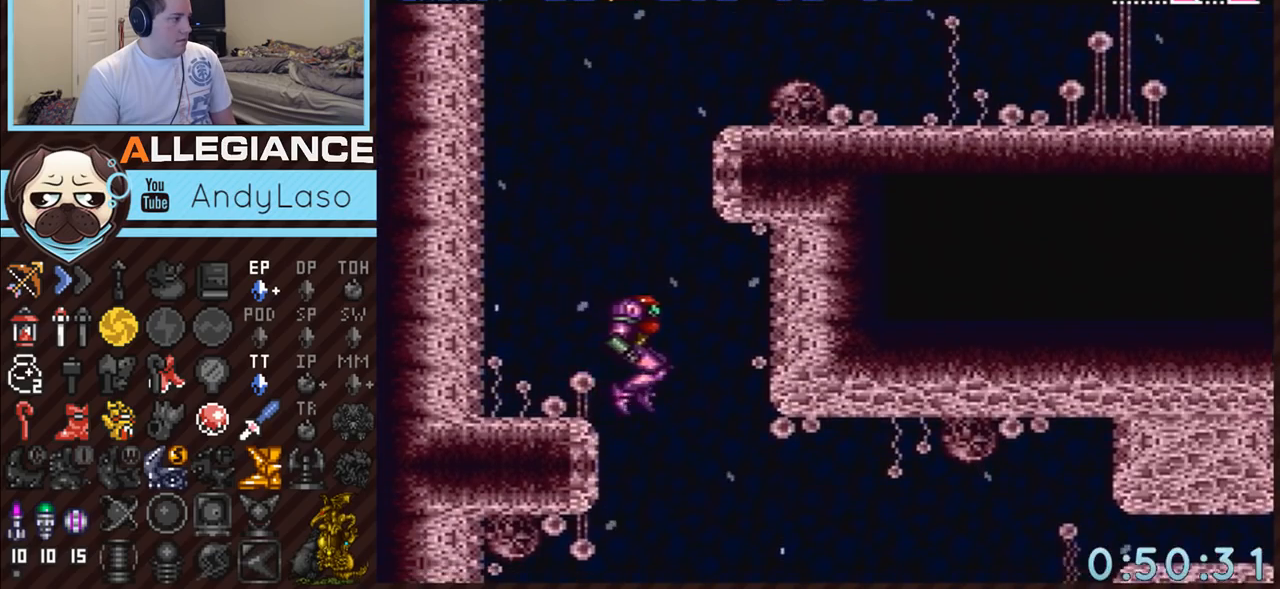
{"buttons": ["A"], "events": [[100, "DPAD_RIGHT", "up"], [150, "B", "up"], [183, "DPAD_LEFT", "down"], [350, "DPAD_LEFT", "up"]]}
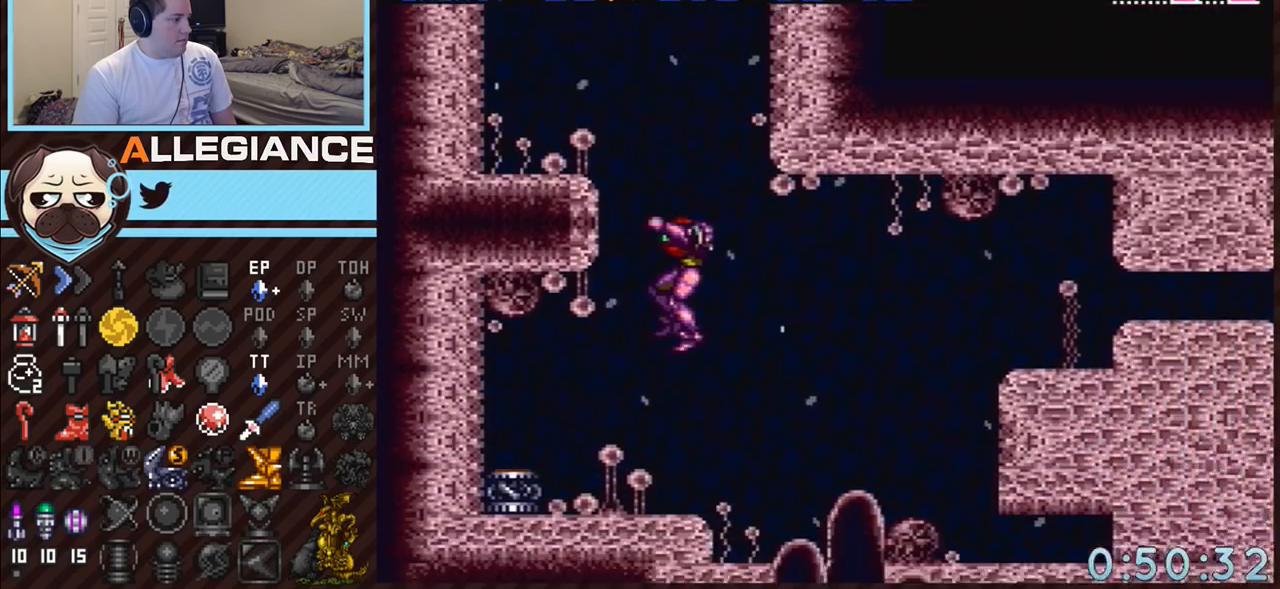
{"buttons": ["B", "DPAD_LEFT"], "events": [[283, "A", "up"], [317, "A", "down"], [350, "B", "down"], [383, "A", "up"], [433, "DPAD_LEFT", "down"]]}
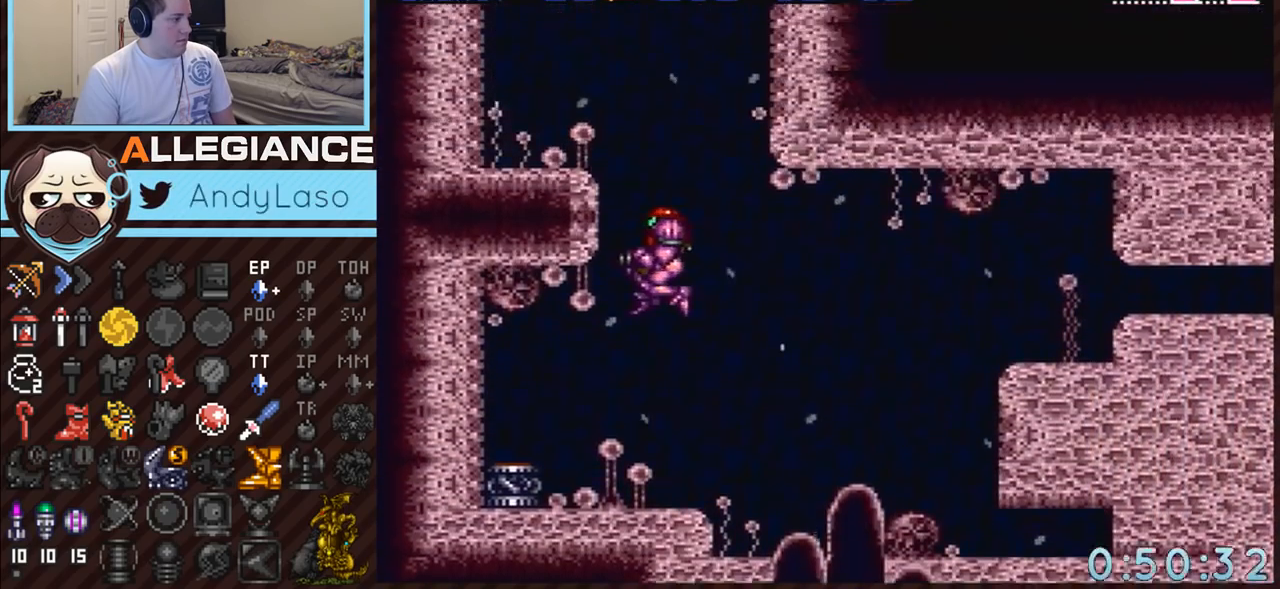
{"buttons": ["A", "DPAD_LEFT"], "events": [[217, "A", "down"], [283, "B", "up"], [317, "DPAD_DOWN", "down"], [317, "DPAD_LEFT", "up"], [383, "A", "up"], [383, "DPAD_DOWN", "up"], [383, "DPAD_LEFT", "down"], [500, "A", "down"]]}
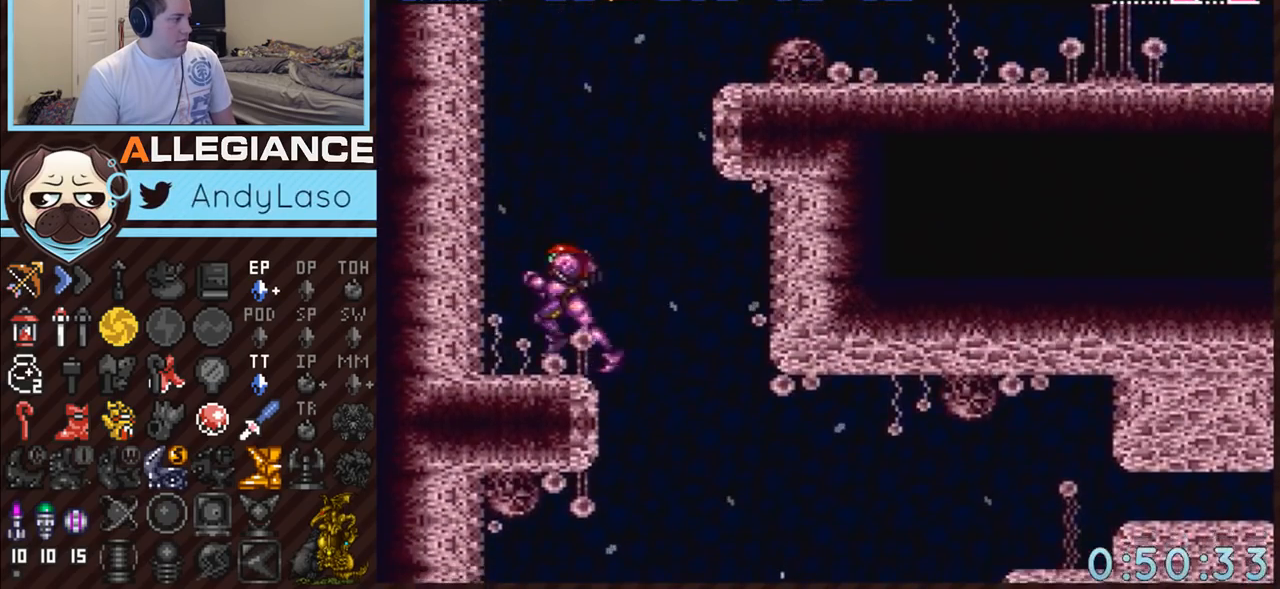
{"buttons": ["A", "B", "DPAD_RIGHT"], "events": [[67, "B", "down"], [217, "DPAD_LEFT", "up"], [450, "B", "up"], [450, "DPAD_RIGHT", "down"], [500, "B", "down"]]}
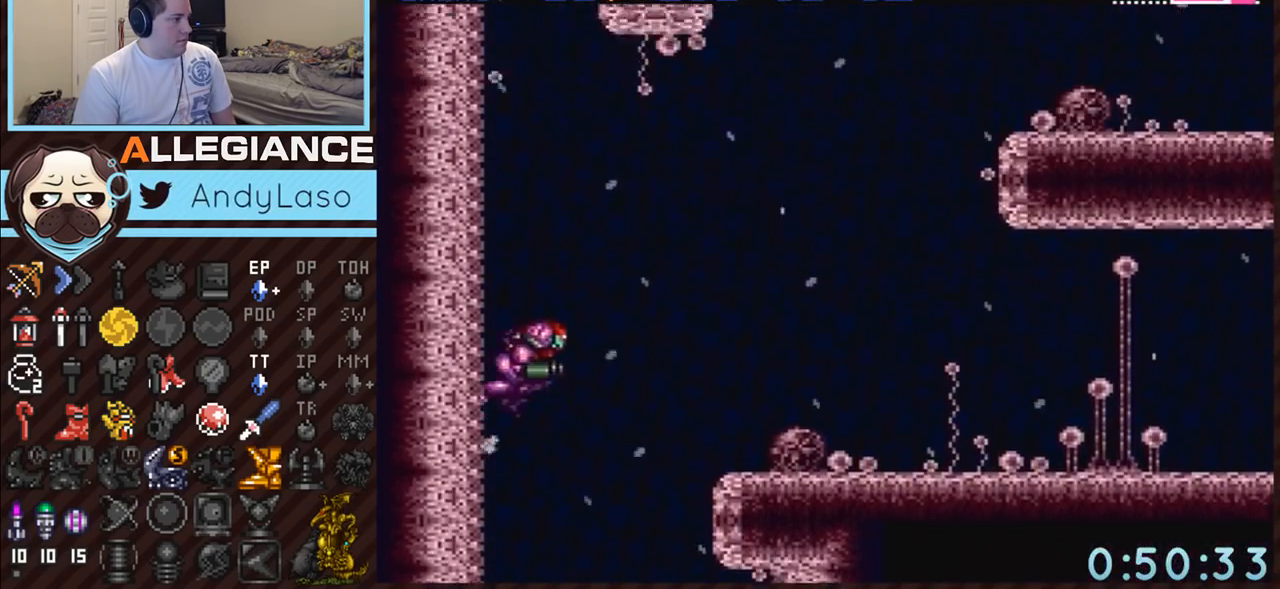
{"buttons": ["A", "DPAD_RIGHT"], "events": [[283, "B", "up"]]}
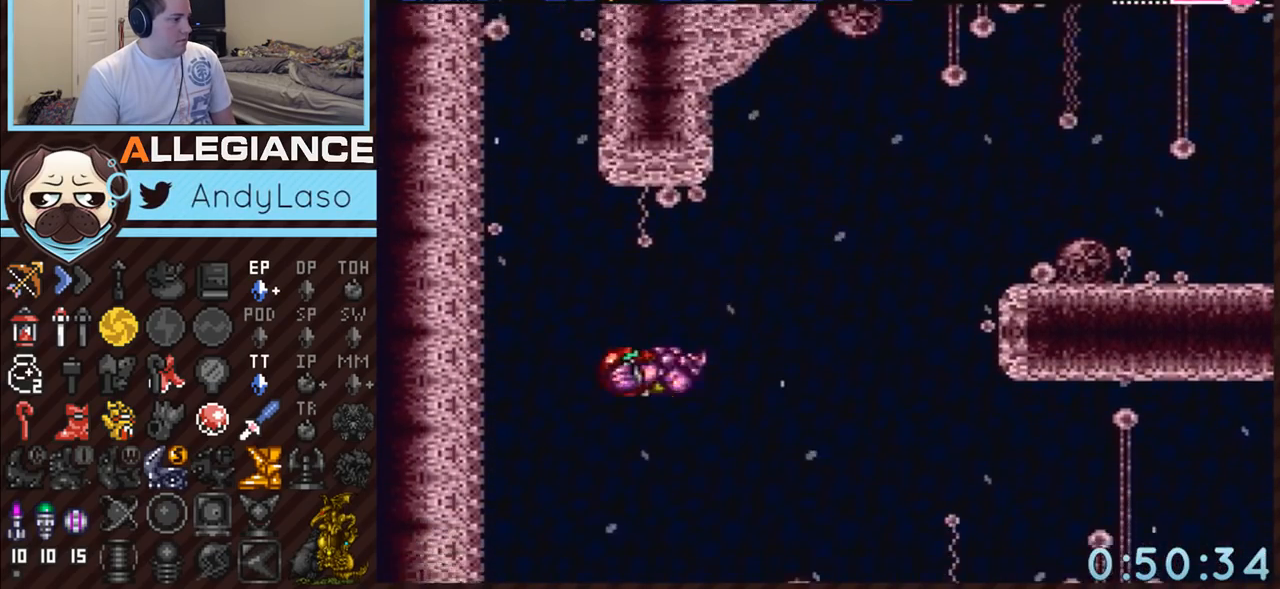
{"buttons": ["A", "DPAD_RIGHT"], "events": [[283, "L1", "down"], [450, "L1", "up"]]}
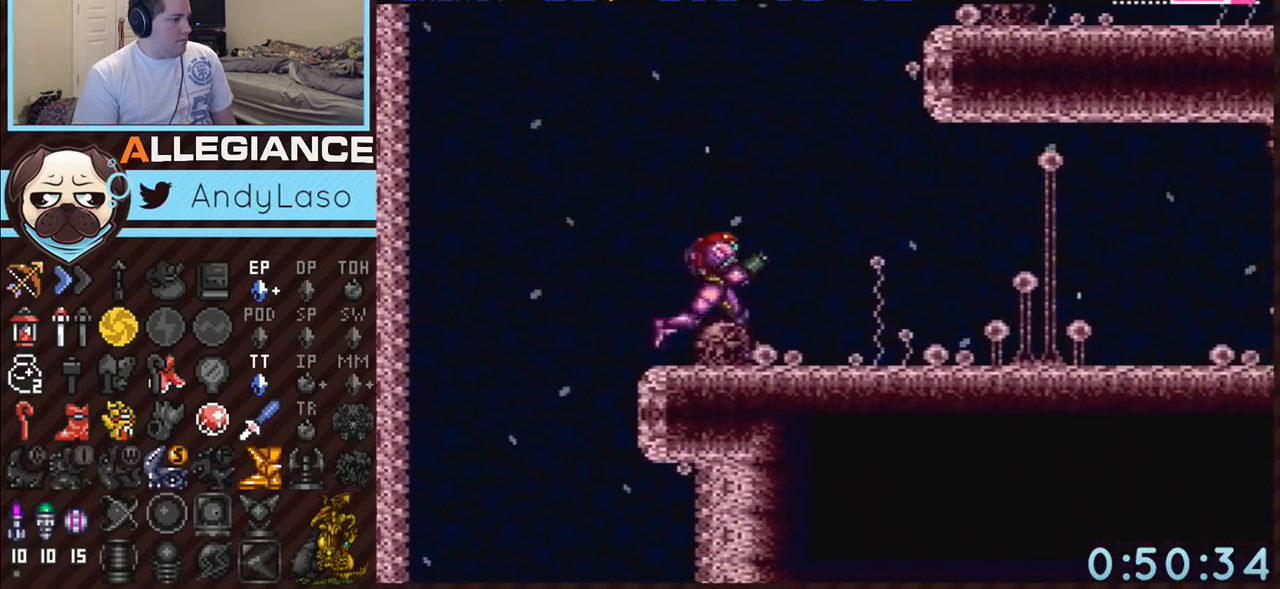
{"buttons": ["X", "DPAD_RIGHT"], "events": [[250, "DPAD_RIGHT", "up"], [317, "A", "up"], [450, "X", "down"], [500, "DPAD_RIGHT", "down"]]}